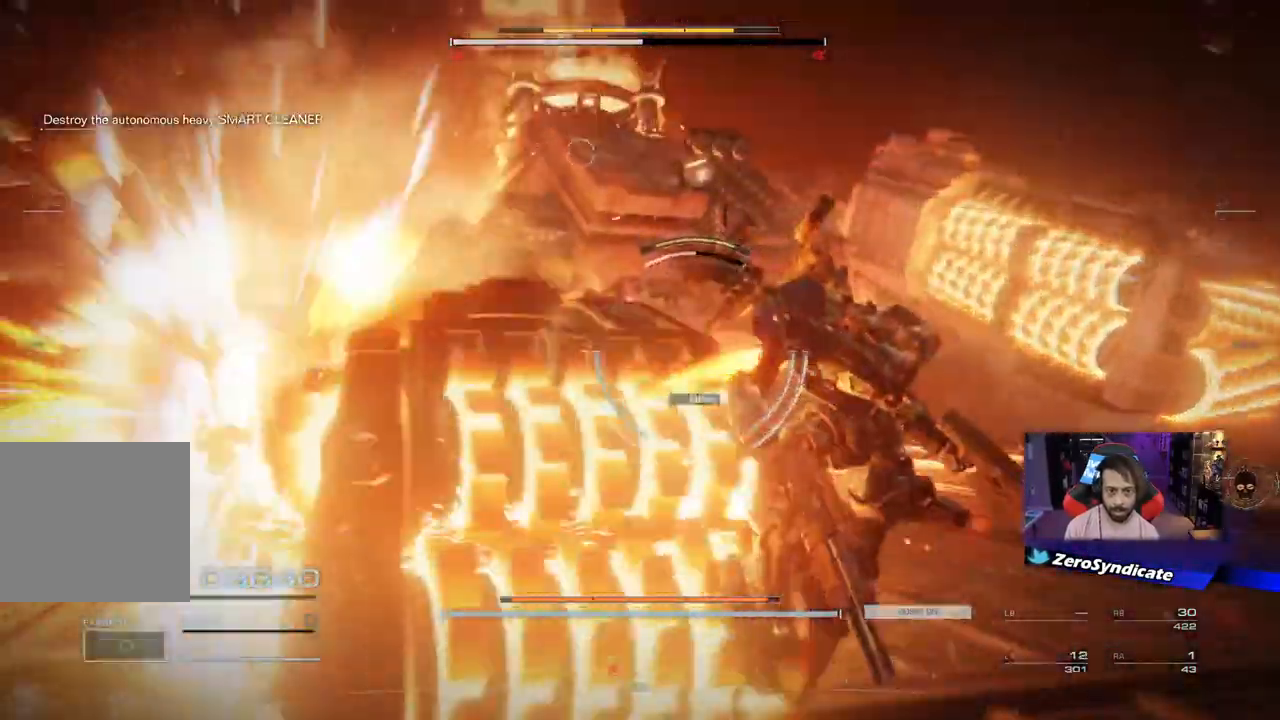
Gameplay with a controller (Xbox layout); each line is a JSON object with the inputs held at the frame after it. "events" lists button and stick changes between this image and that frame as [ms after this image, input, new state], when the widget could be followed in between.
{"buttons": ["L2"], "left_stick": "down-right", "right_stick": "center", "events": [[67, "left_stick", "down-right"]]}
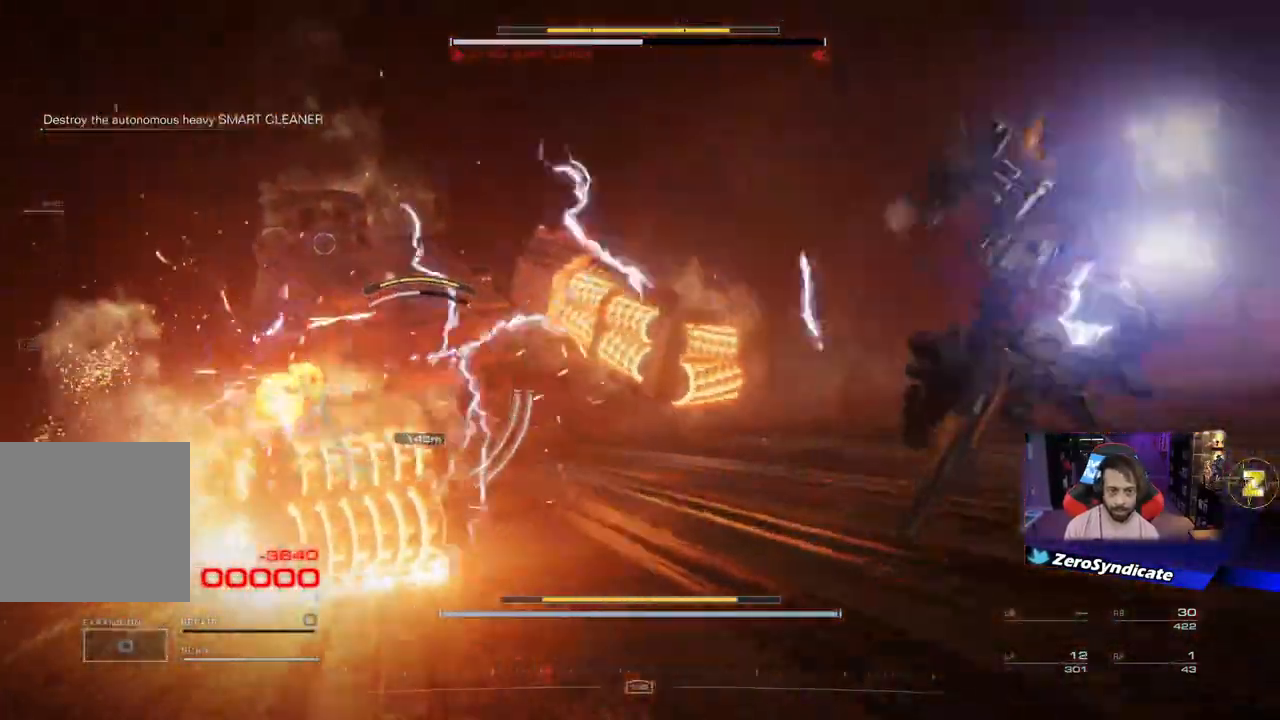
{"buttons": ["L2"], "left_stick": "down-right", "right_stick": "center", "events": []}
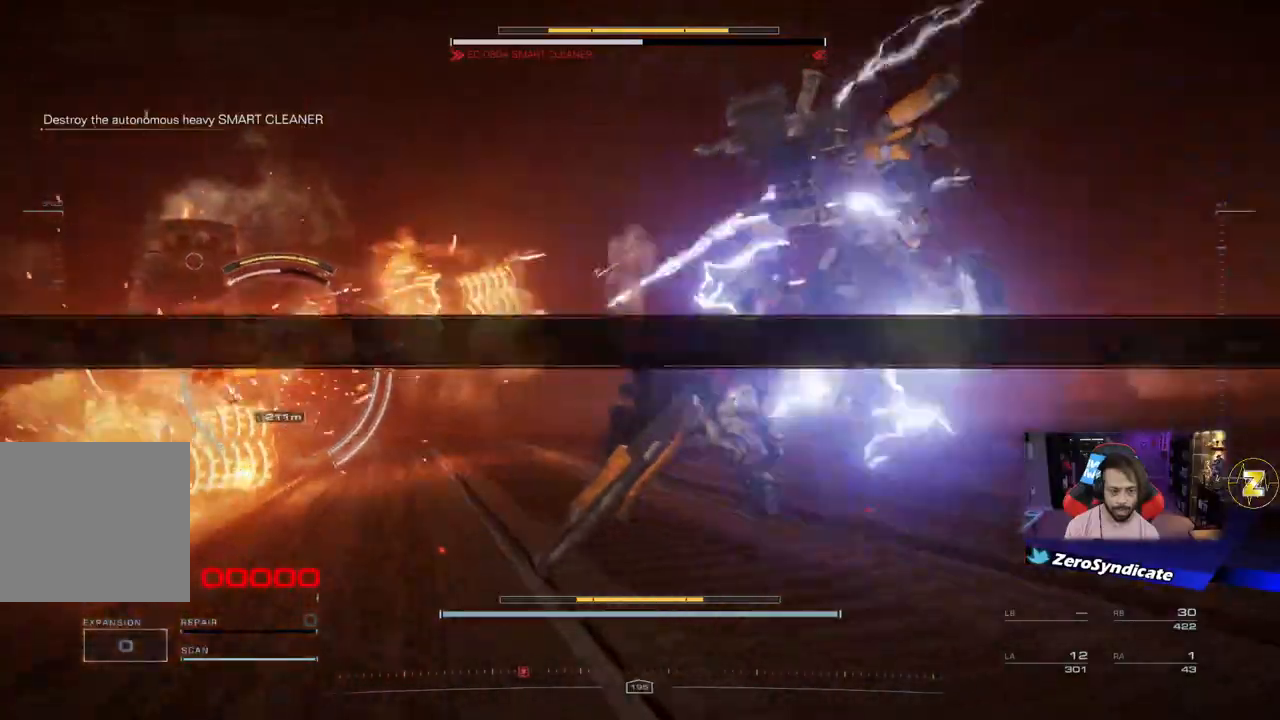
{"buttons": ["L2"], "left_stick": "down-right", "right_stick": "center", "events": []}
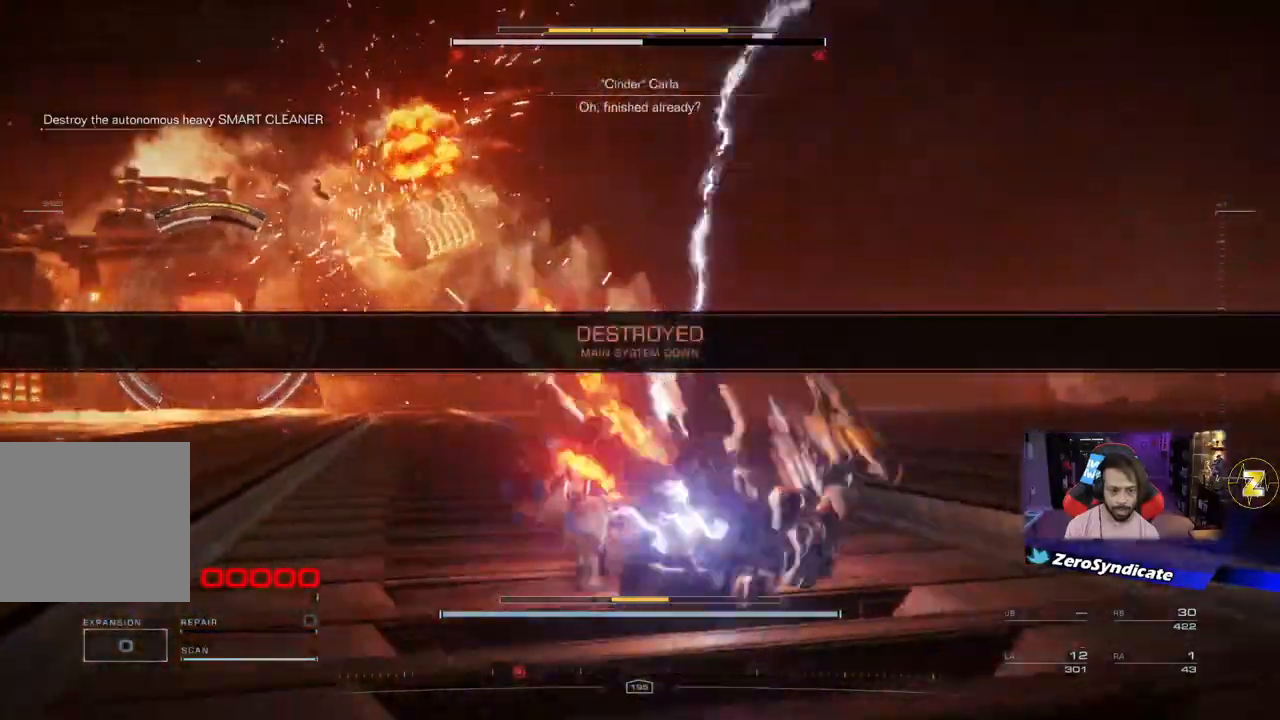
{"buttons": ["L2"], "left_stick": "down-right", "right_stick": "center", "events": []}
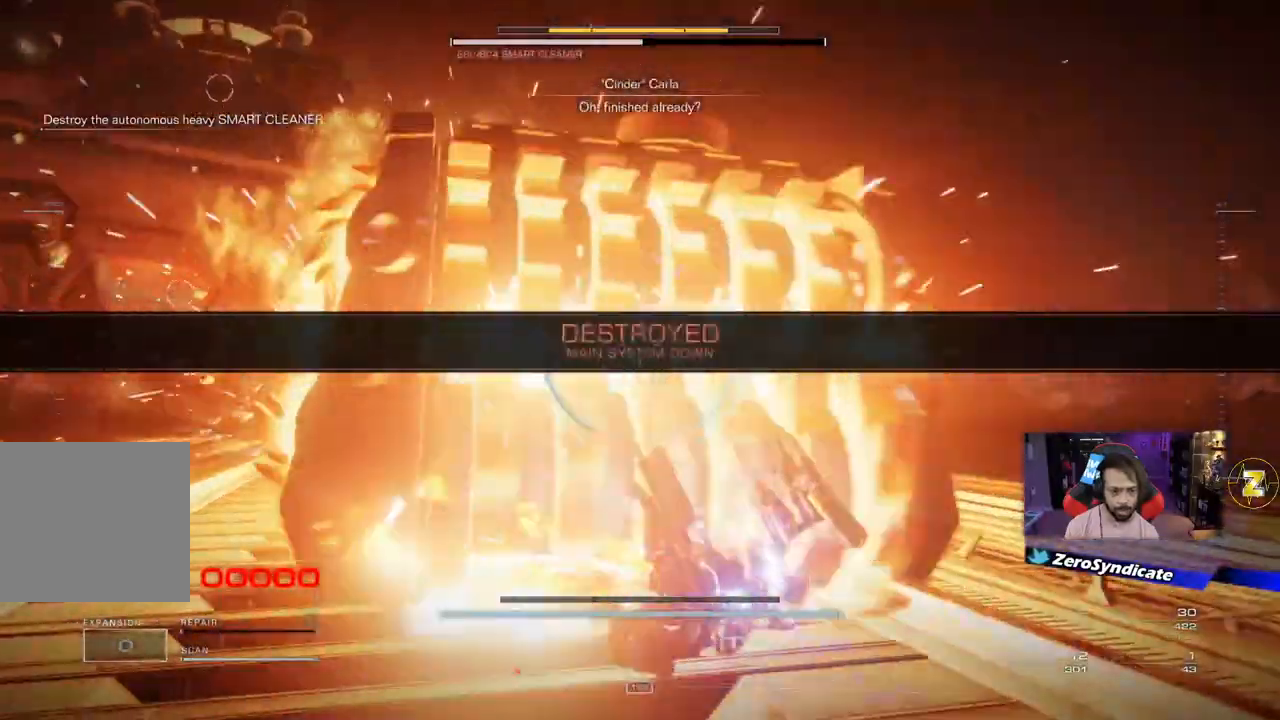
{"buttons": [], "left_stick": "down-right", "right_stick": "center", "events": [[183, "L2", "up"]]}
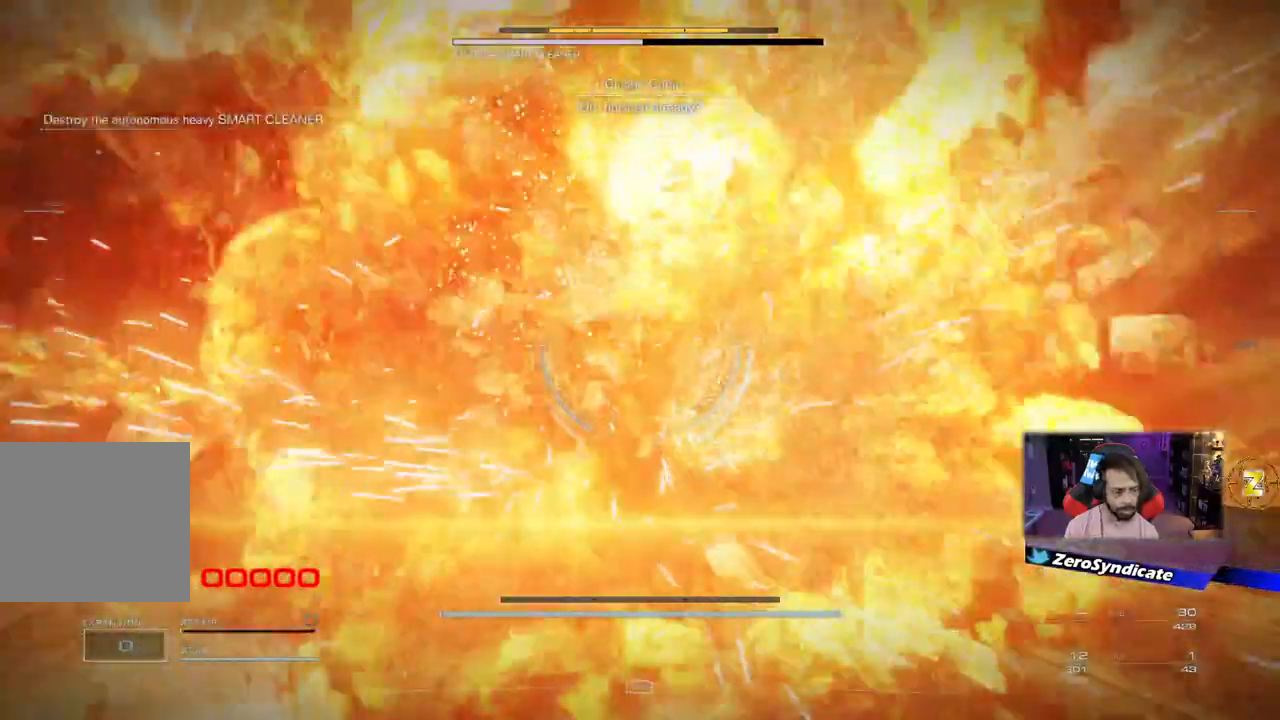
{"buttons": [], "left_stick": "center", "right_stick": "center", "events": [[217, "left_stick", "center"]]}
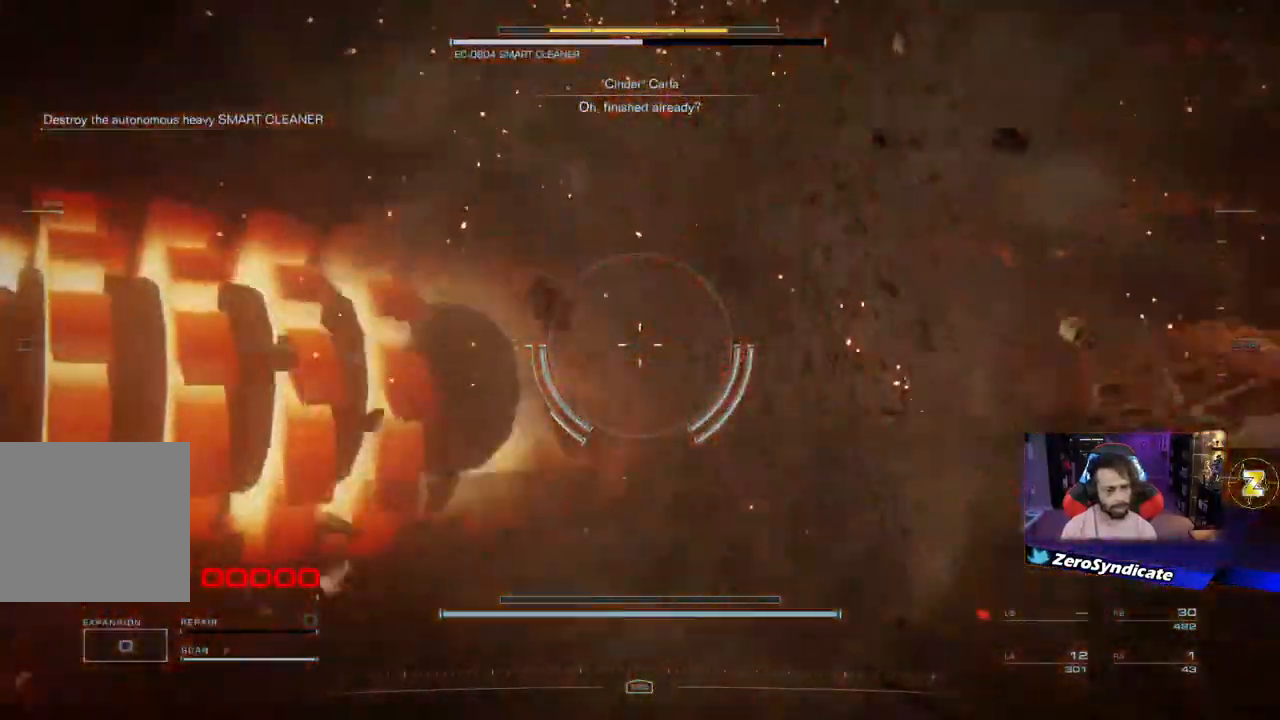
{"buttons": [], "left_stick": "center", "right_stick": "center", "events": []}
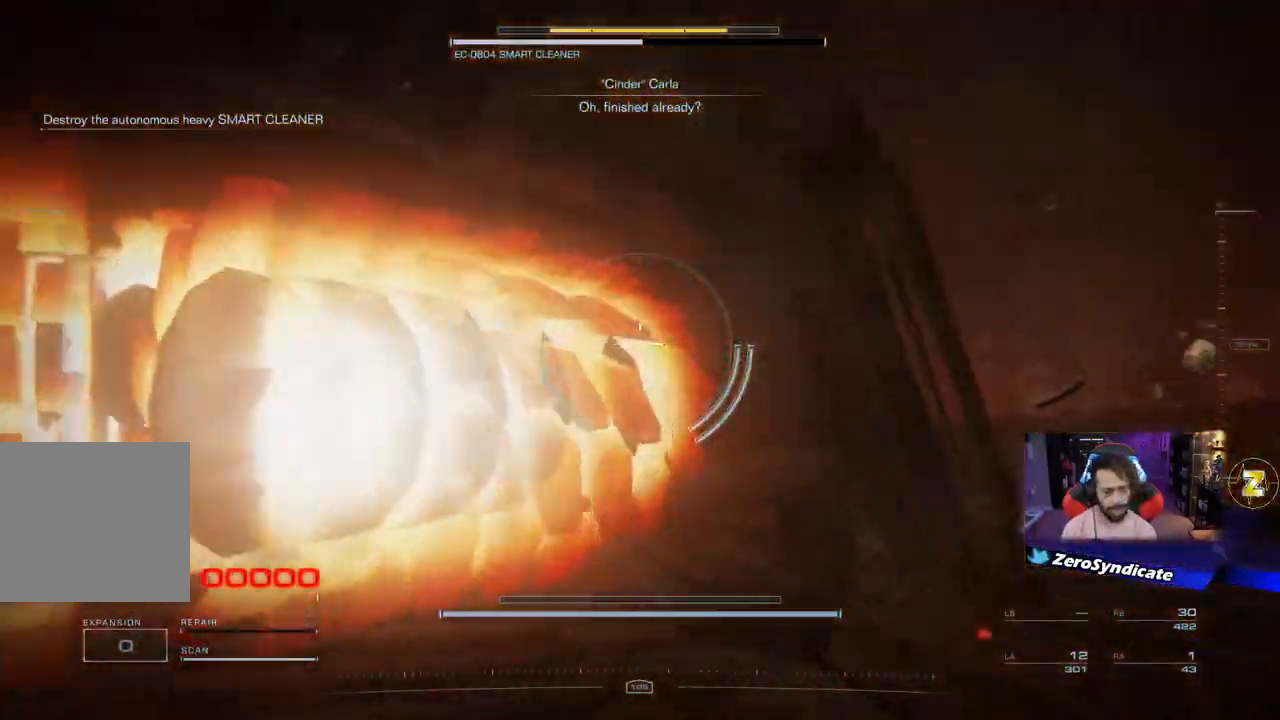
{"buttons": [], "left_stick": "center", "right_stick": "center", "events": []}
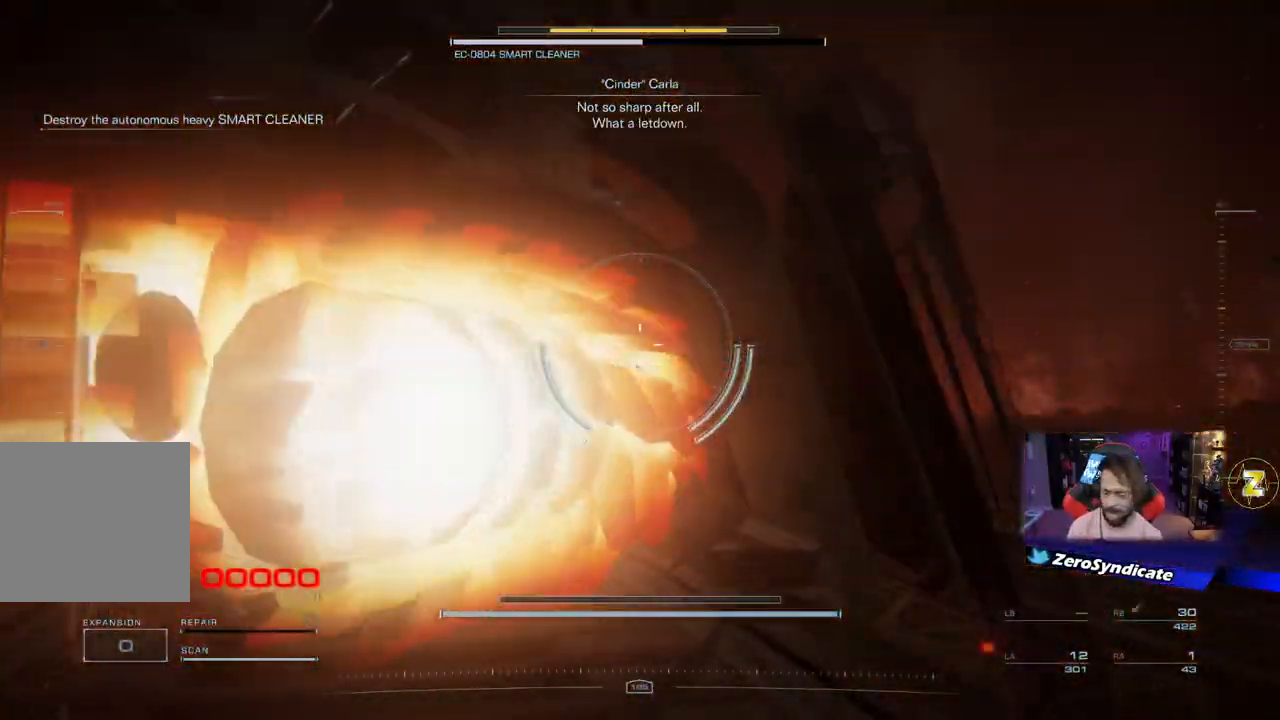
{"buttons": [], "left_stick": "center", "right_stick": "center", "events": []}
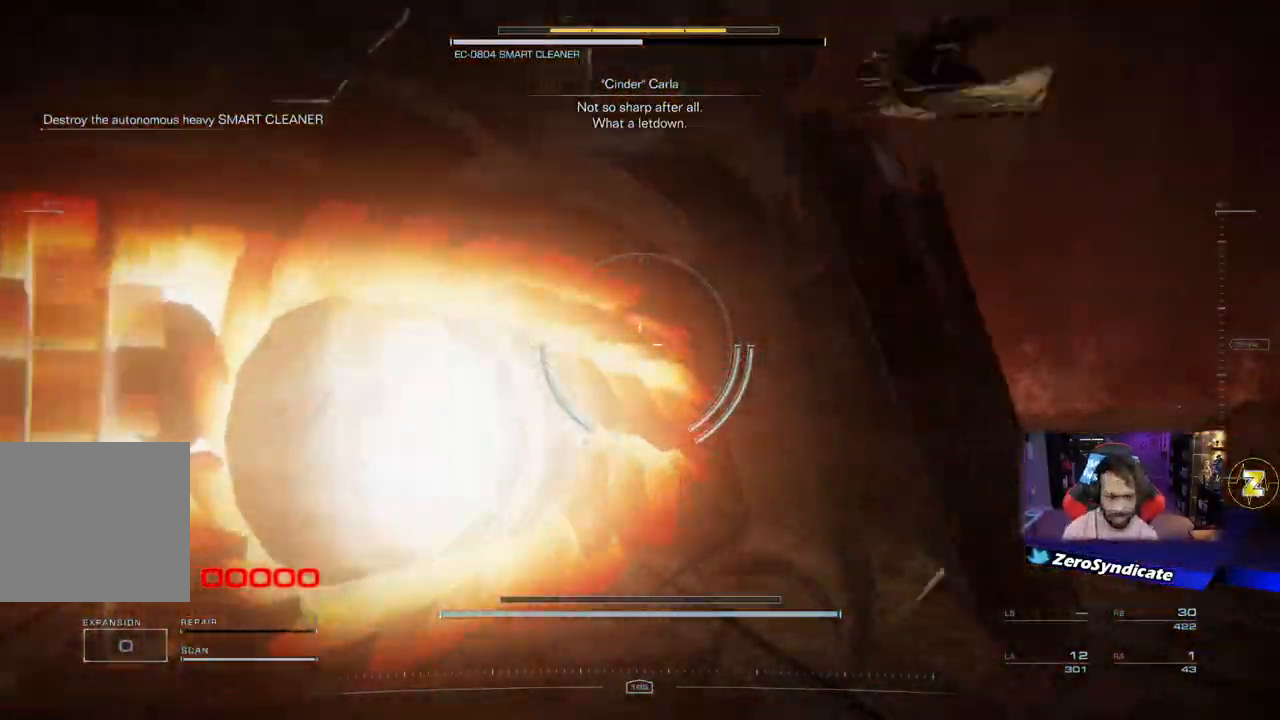
{"buttons": [], "left_stick": "center", "right_stick": "center", "events": []}
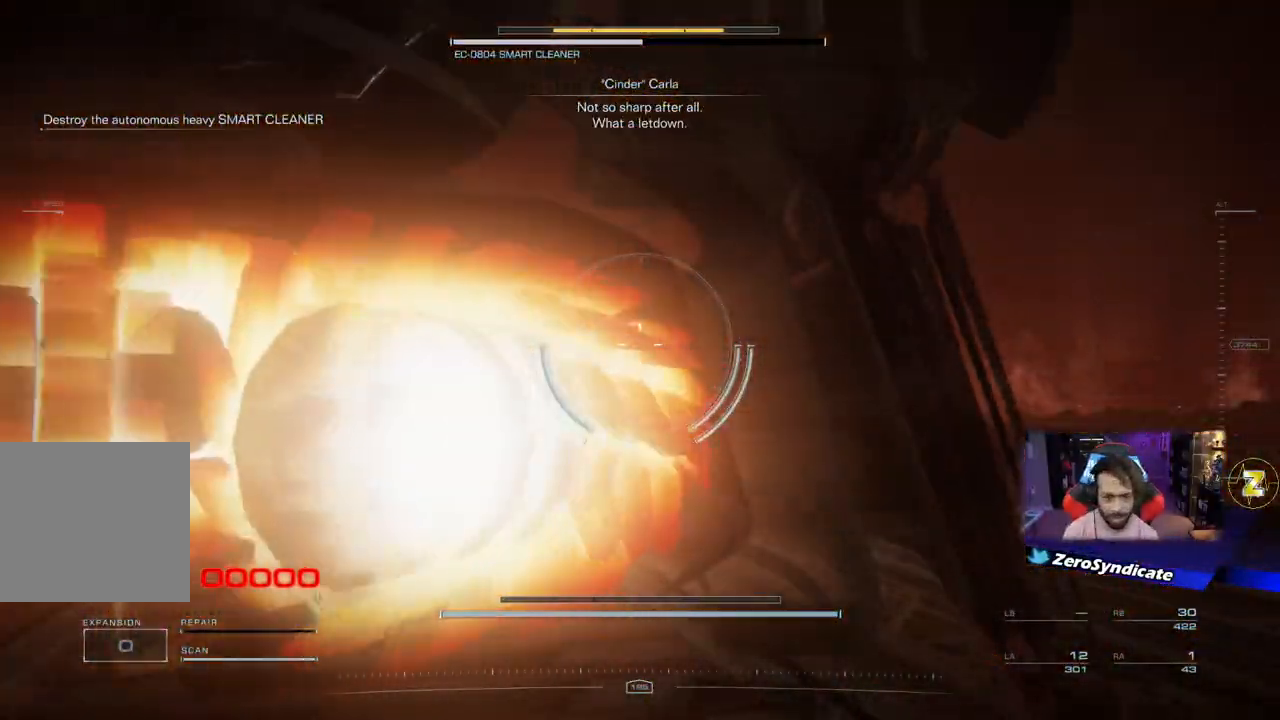
{"buttons": [], "left_stick": "center", "right_stick": "center", "events": []}
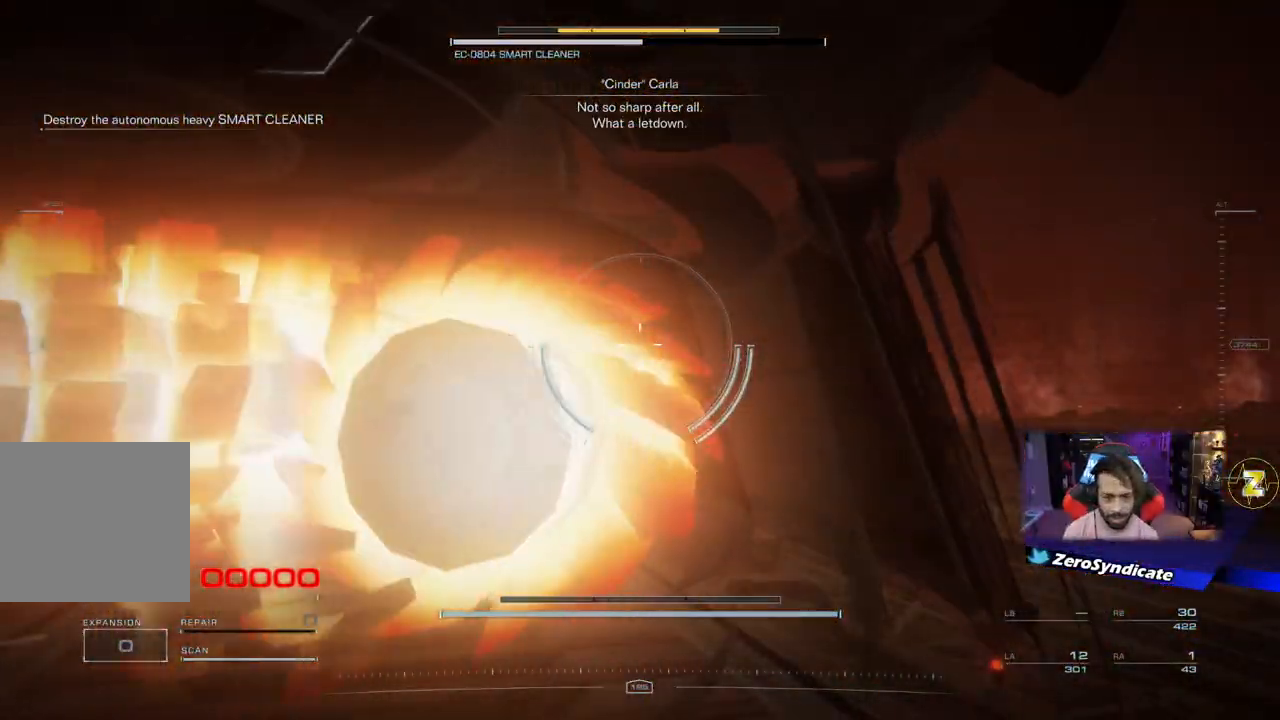
{"buttons": [], "left_stick": "center", "right_stick": "center", "events": []}
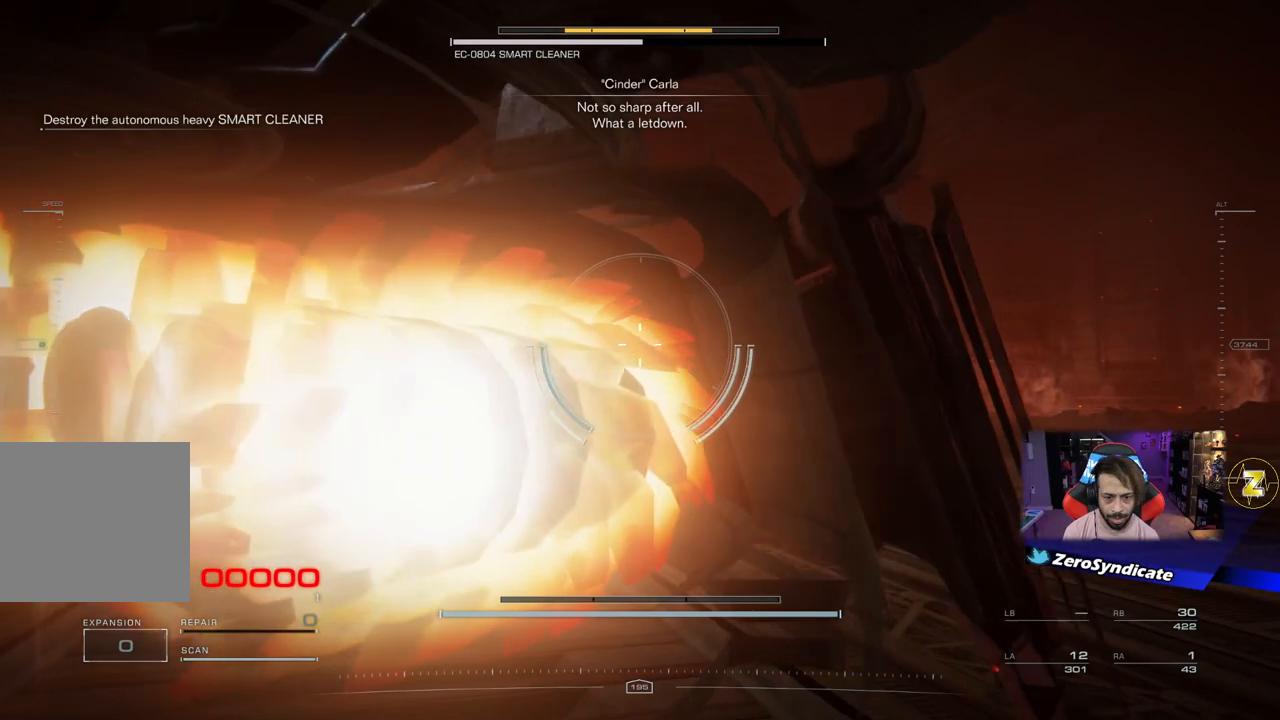
{"buttons": [], "left_stick": "center", "right_stick": "center", "events": []}
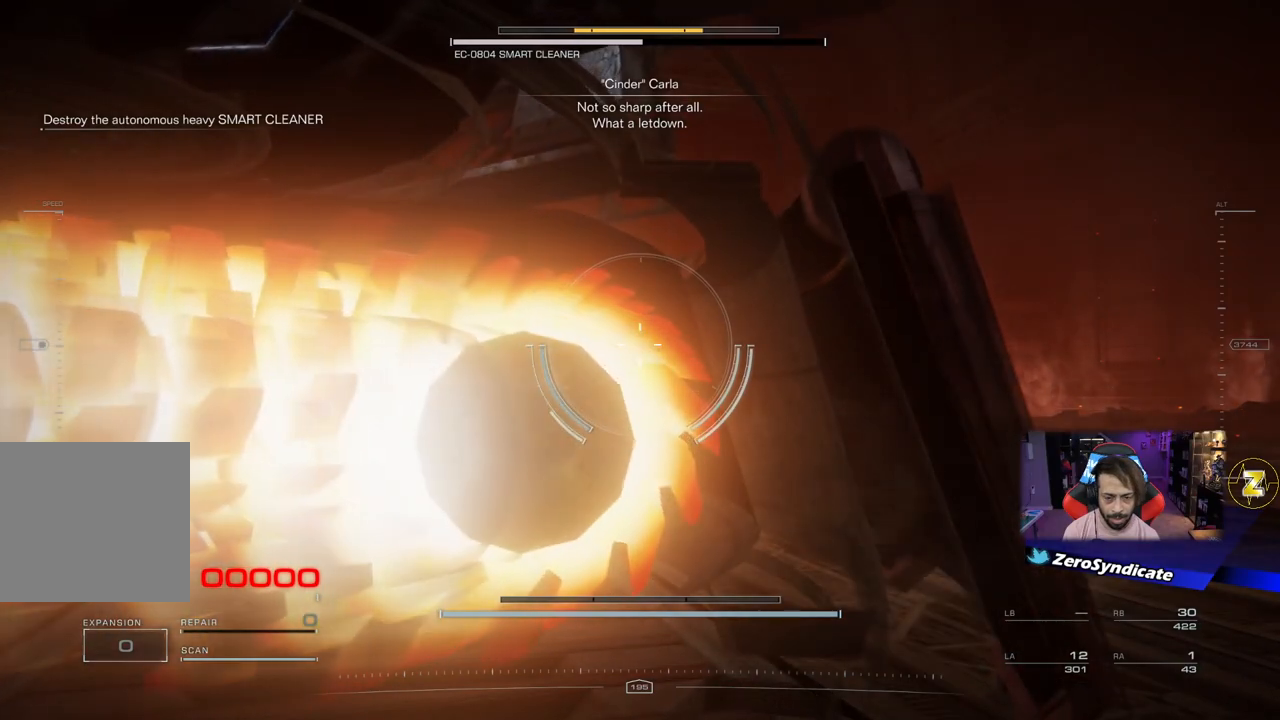
{"buttons": [], "left_stick": "center", "right_stick": "center", "events": []}
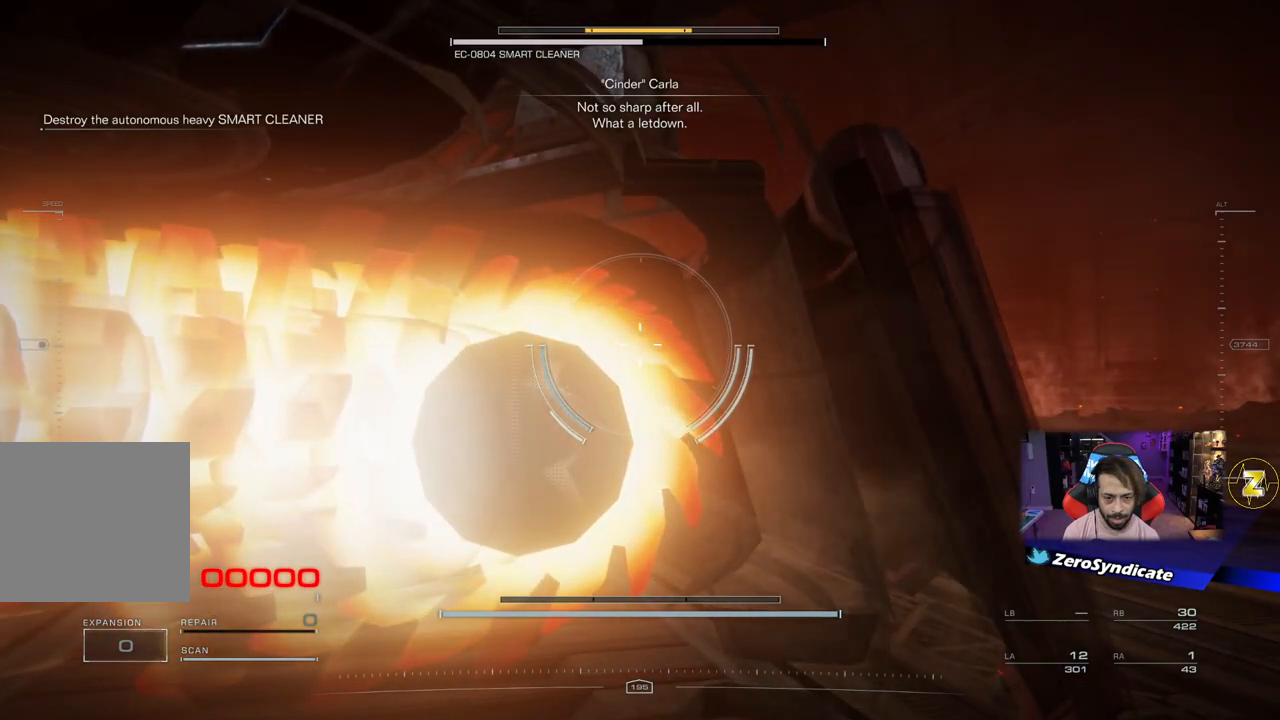
{"buttons": ["A"], "left_stick": "center", "right_stick": "center", "events": [[133, "START", "down"], [233, "START", "up"], [450, "A", "down"]]}
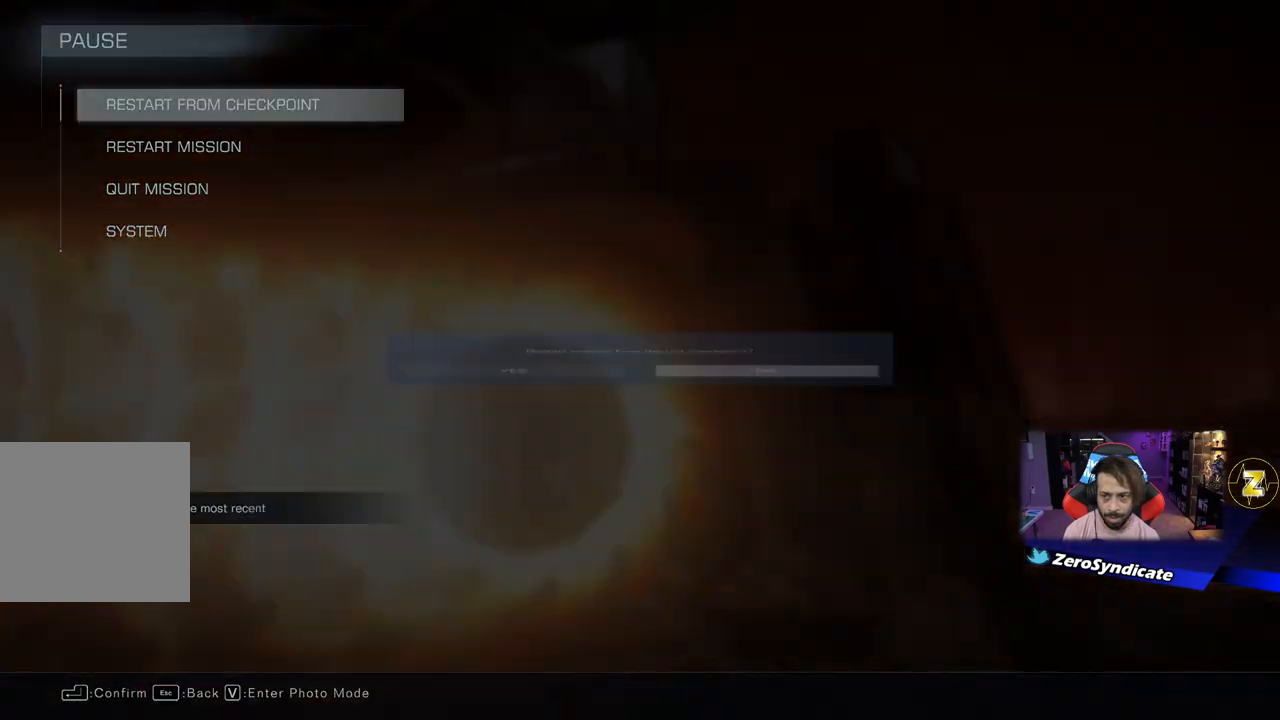
{"buttons": [], "left_stick": "center", "right_stick": "center", "events": [[67, "A", "up"], [433, "DPAD_LEFT", "down"], [483, "DPAD_LEFT", "up"]]}
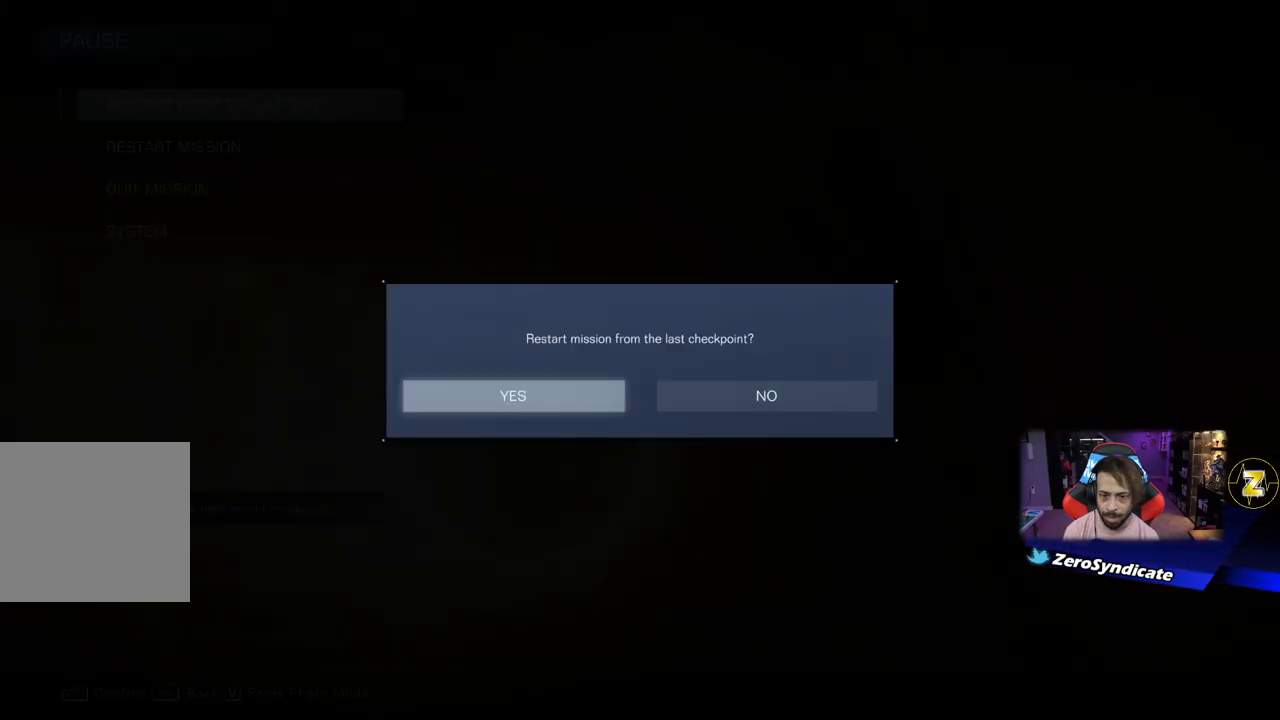
{"buttons": [], "left_stick": "center", "right_stick": "center", "events": [[33, "A", "down"], [117, "A", "up"]]}
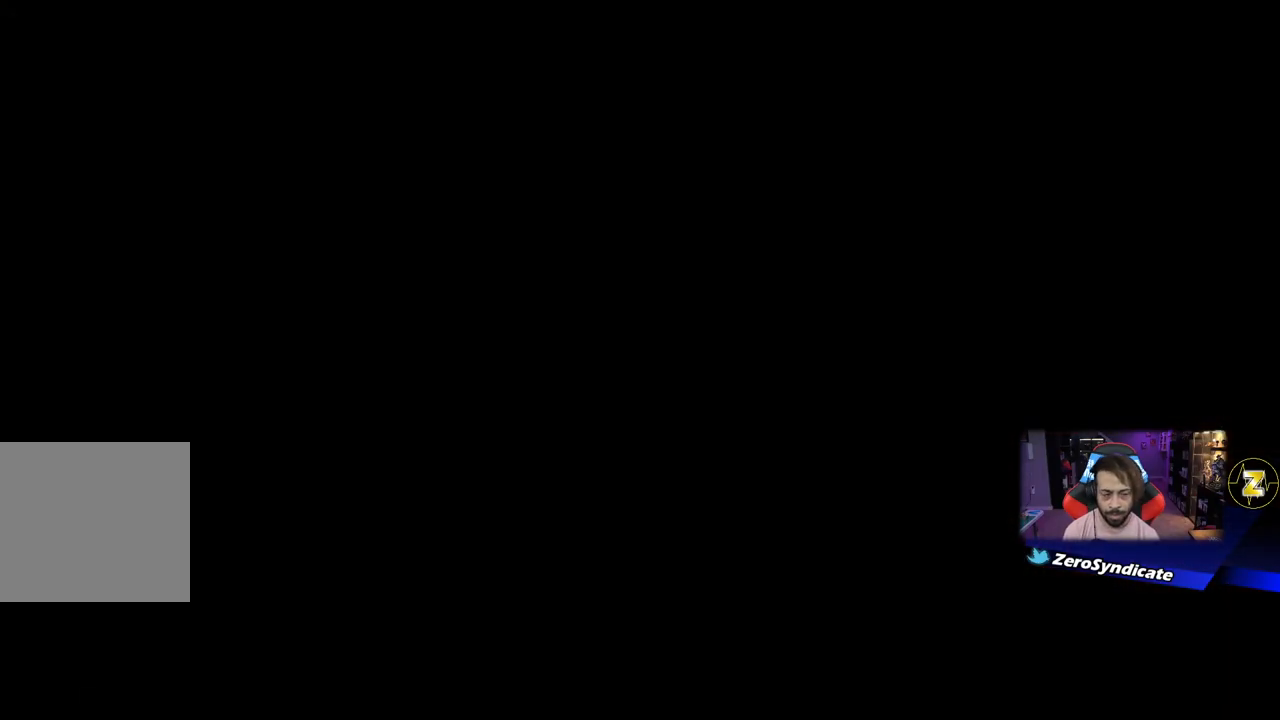
{"buttons": [], "left_stick": "center", "right_stick": "center", "events": []}
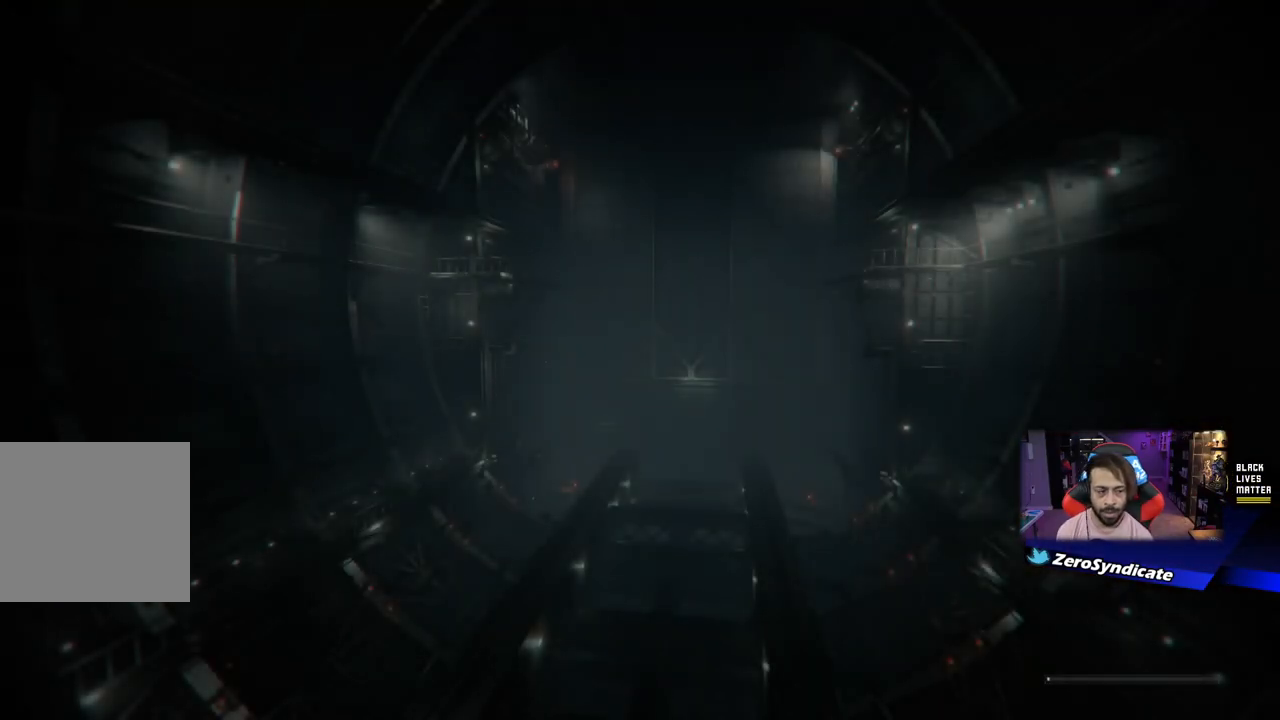
{"buttons": [], "left_stick": "center", "right_stick": "center", "events": []}
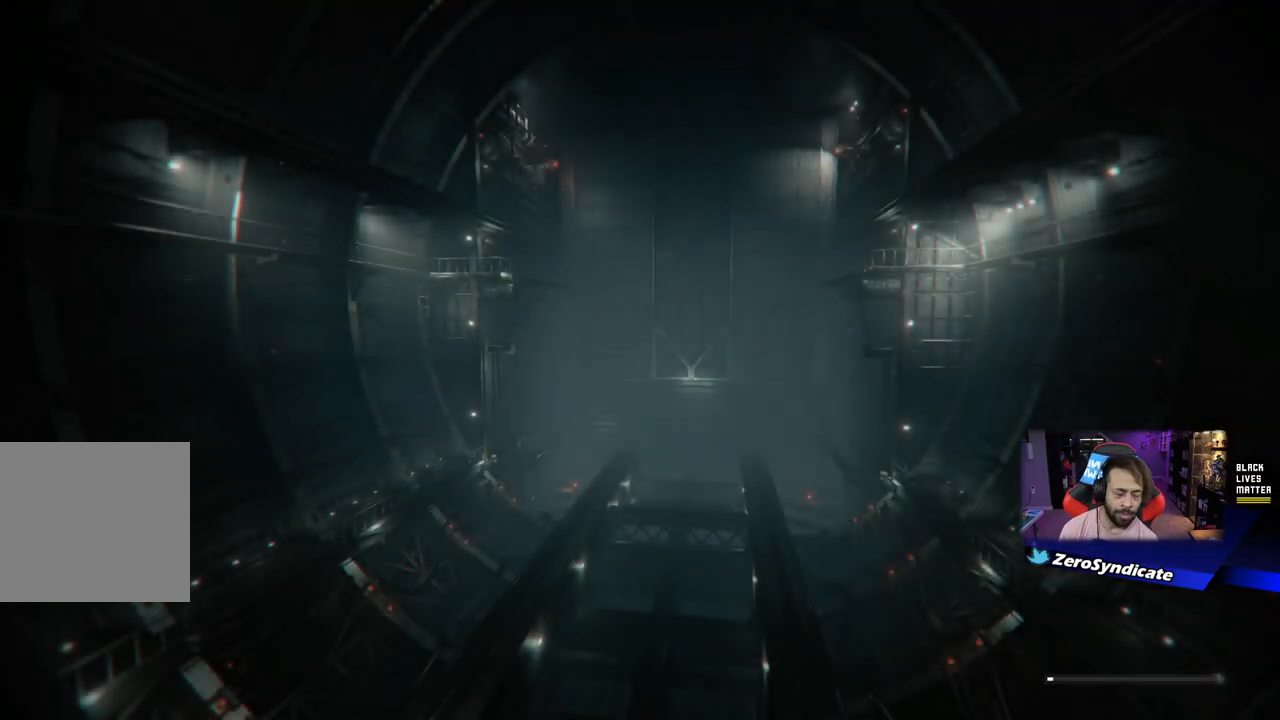
{"buttons": [], "left_stick": "center", "right_stick": "center", "events": []}
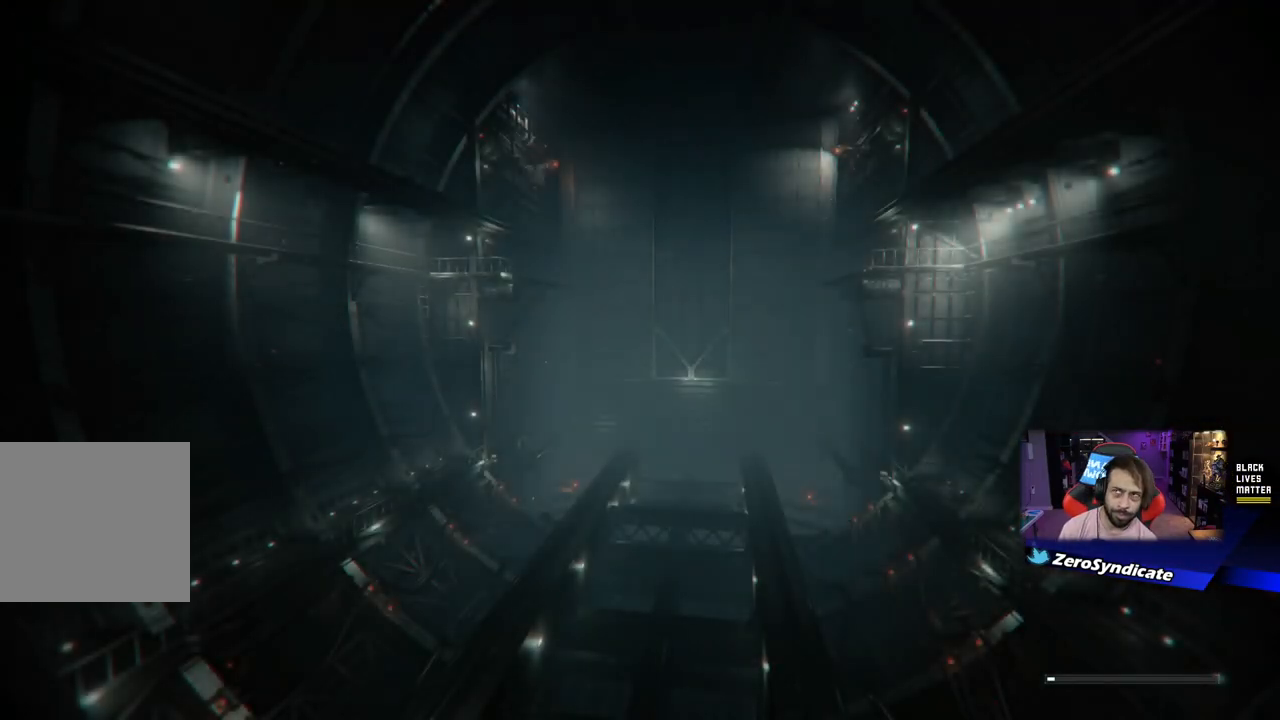
{"buttons": [], "left_stick": "center", "right_stick": "center", "events": []}
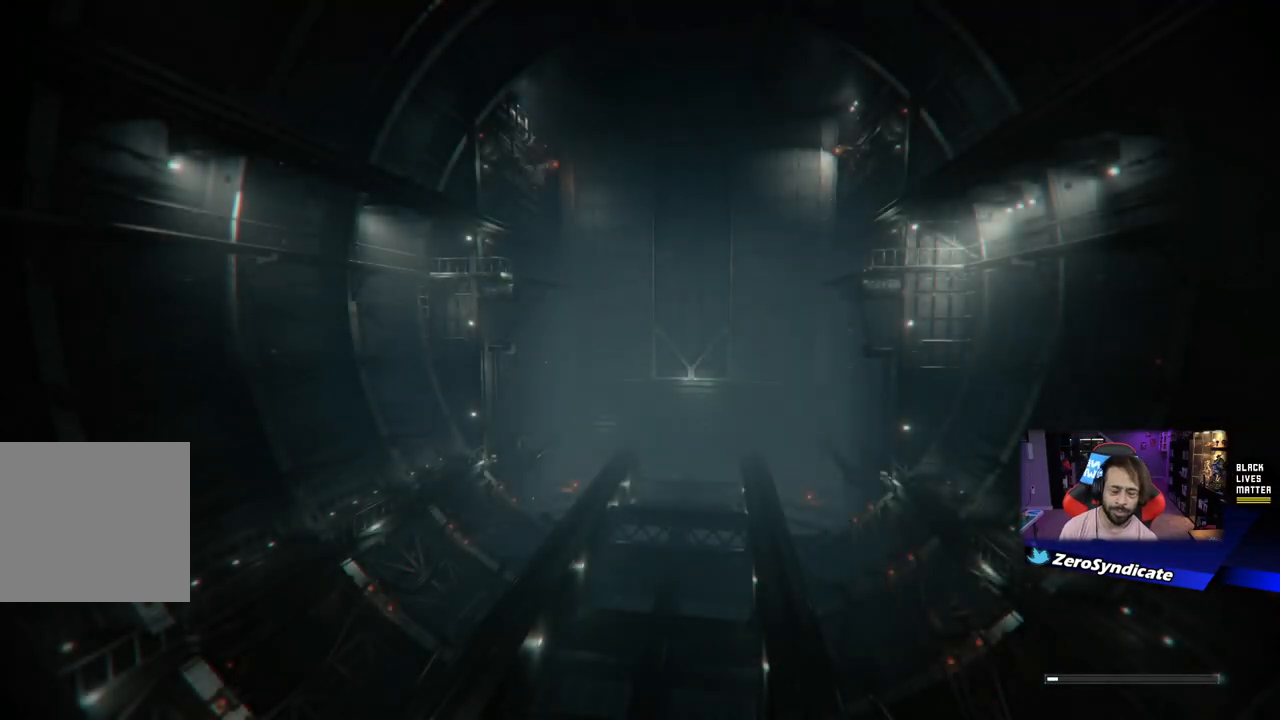
{"buttons": [], "left_stick": "center", "right_stick": "center", "events": []}
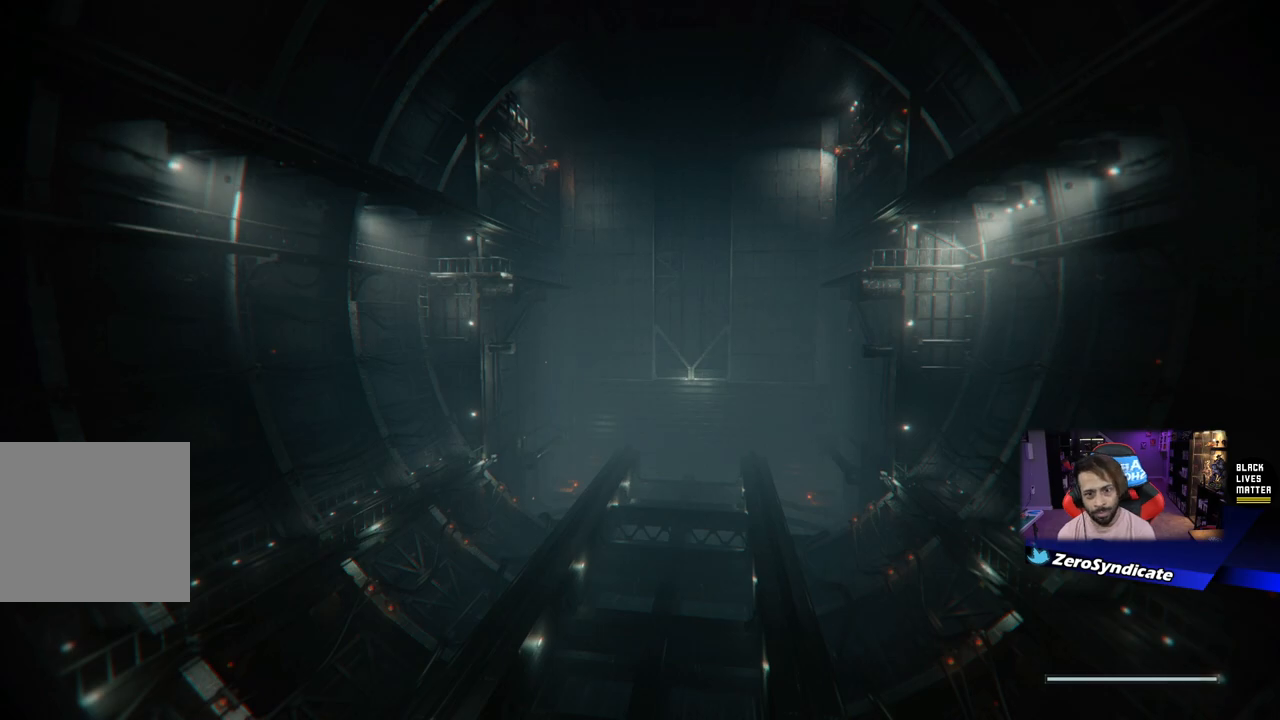
{"buttons": [], "left_stick": "center", "right_stick": "center", "events": []}
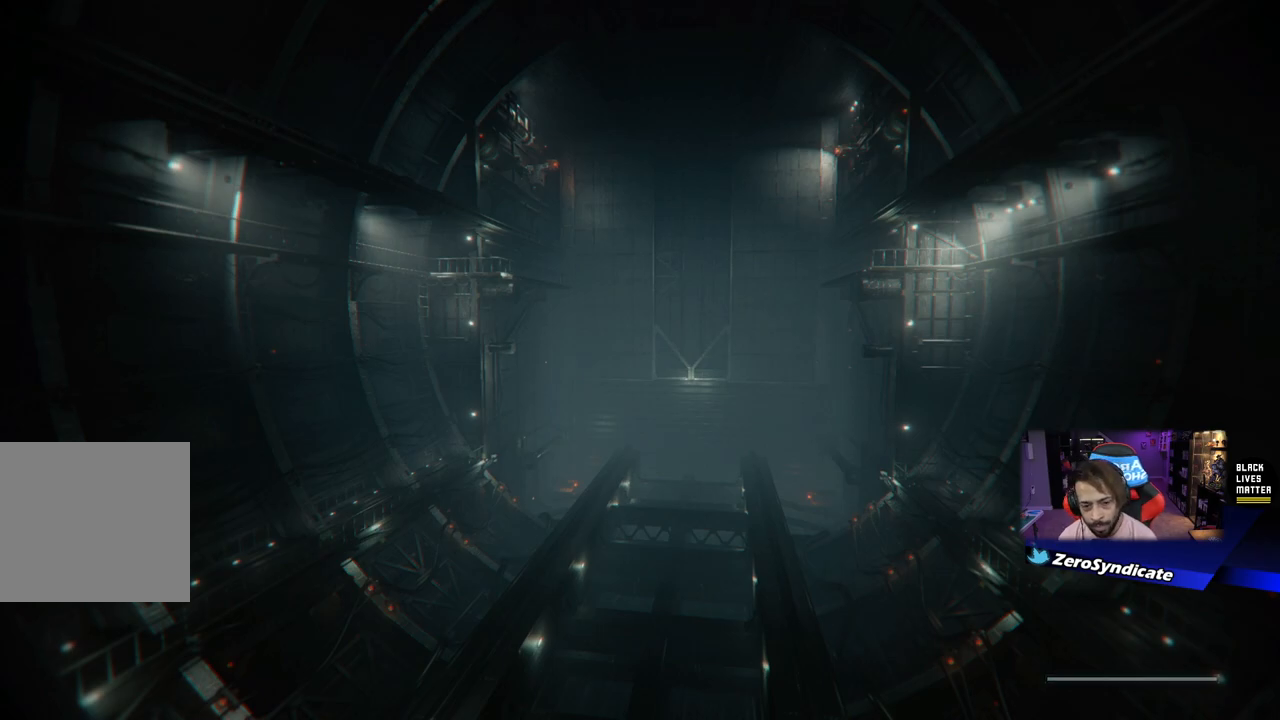
{"buttons": [], "left_stick": "center", "right_stick": "center", "events": []}
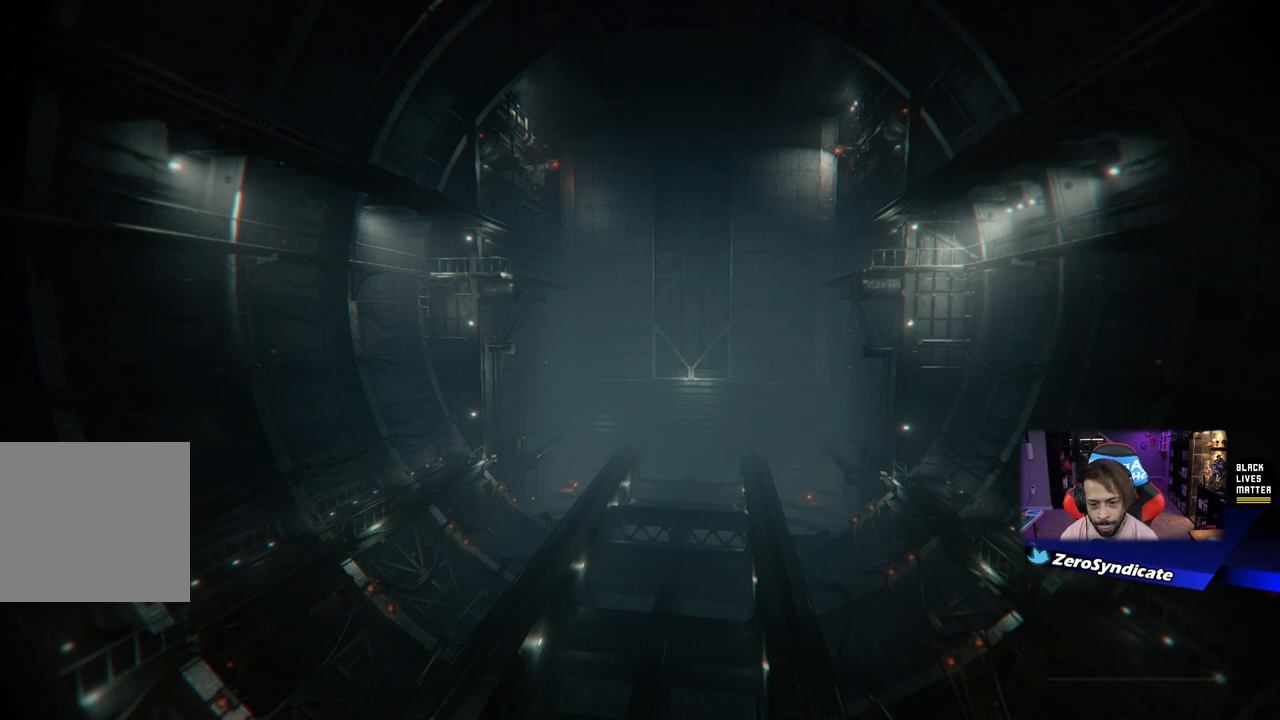
{"buttons": [], "left_stick": "center", "right_stick": "center", "events": []}
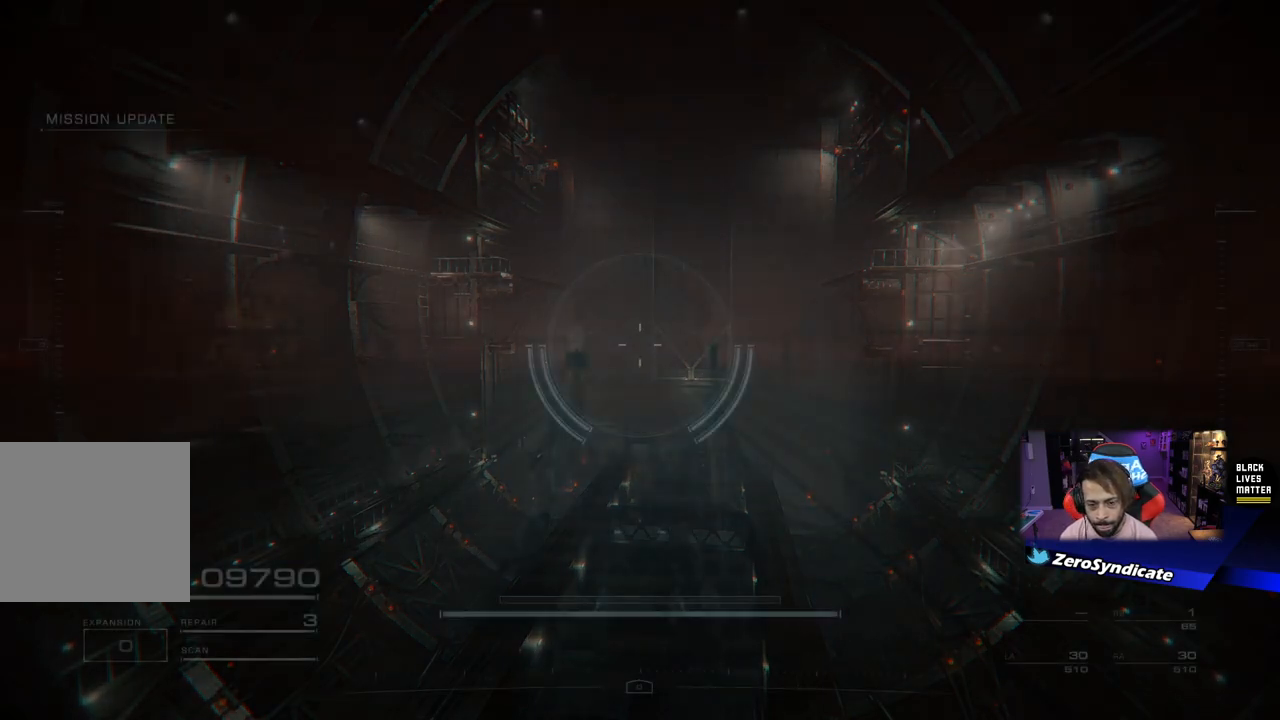
{"buttons": [], "left_stick": "up", "right_stick": "center", "events": [[450, "left_stick", "up"]]}
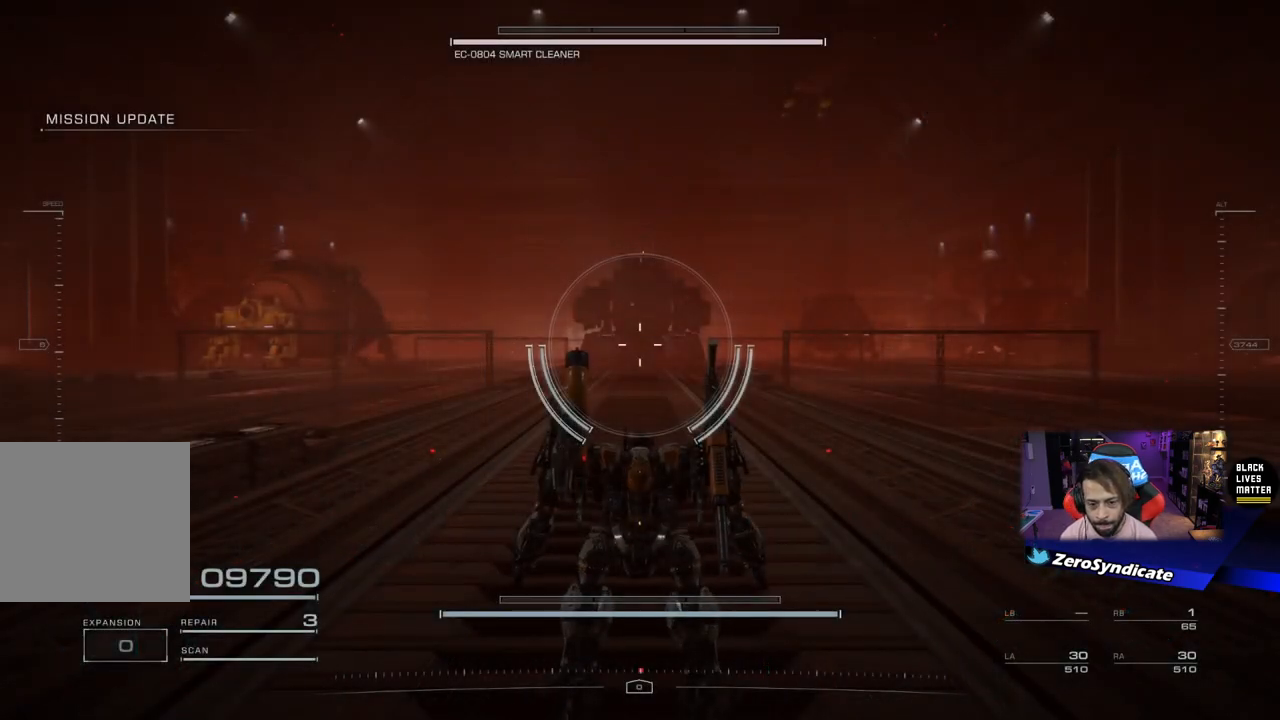
{"buttons": [], "left_stick": "up", "right_stick": "center", "events": []}
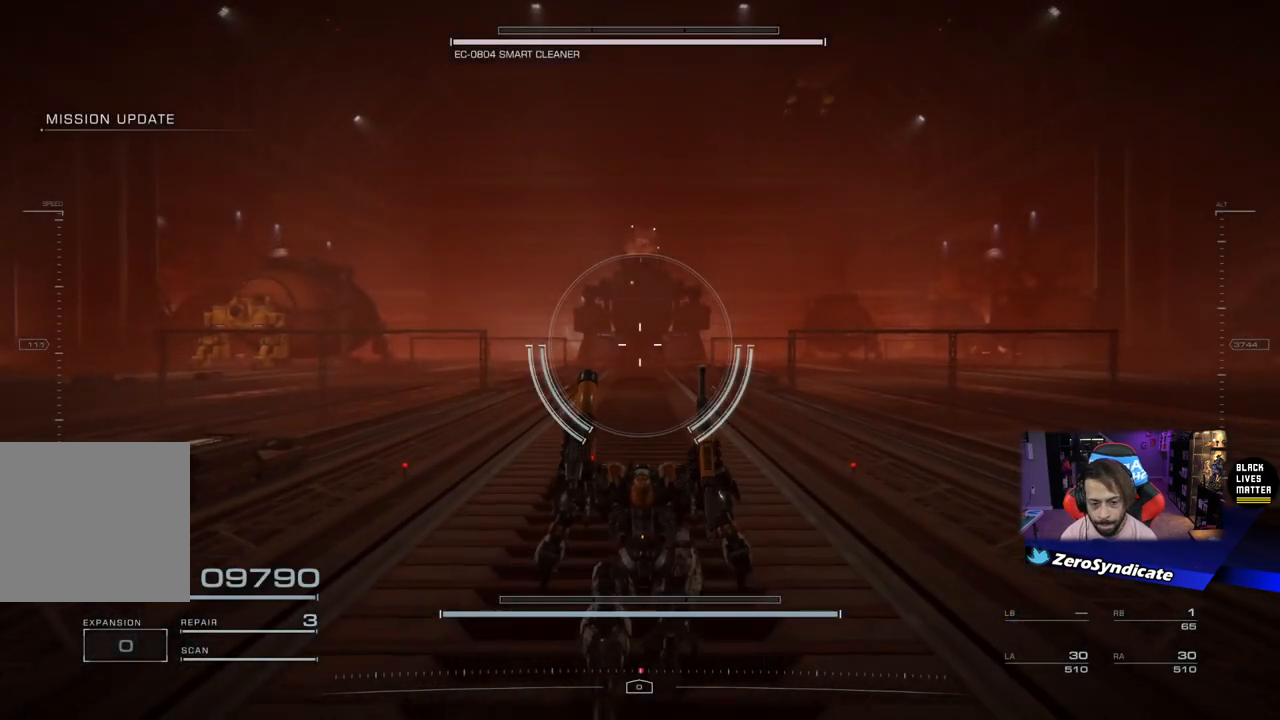
{"buttons": [], "left_stick": "up", "right_stick": "center", "events": []}
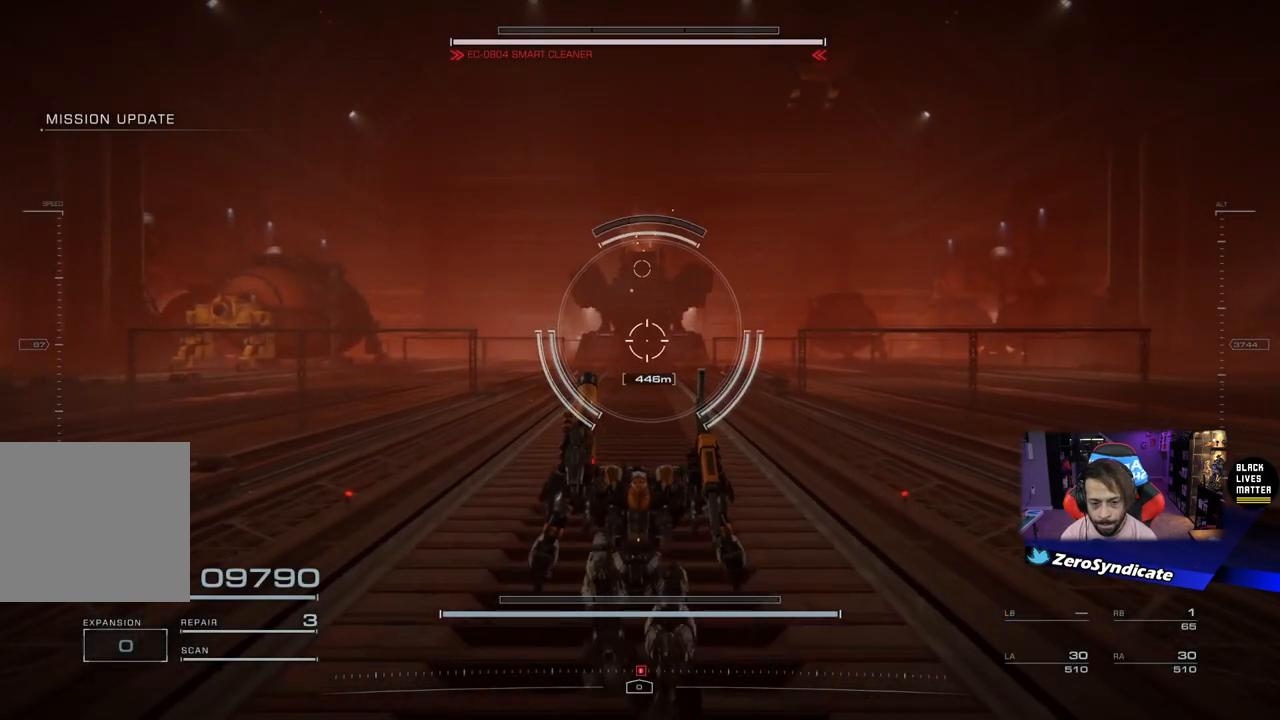
{"buttons": [], "left_stick": "up", "right_stick": "center", "events": [[200, "A", "down"], [367, "A", "up"]]}